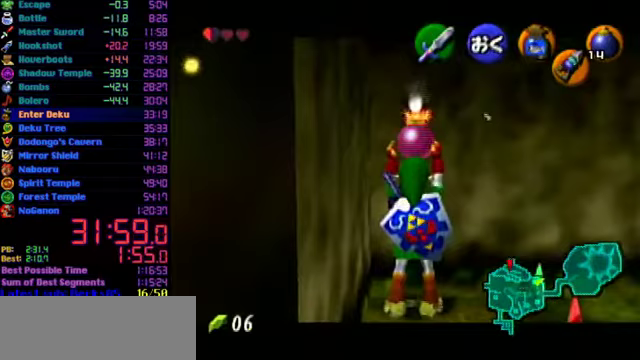
Gameplay with a controller (Nintendo layout); each line is a JSON object with the inputs held at the frame after it. "events" lists button and stick changes between this image and that frame as [ms after this image, input, new state], when the widget could be followed in between. Not read: L3 R3.
{"buttons": ["L1", "R1"], "left_stick": "center", "events": [[500, "R1", "down"]]}
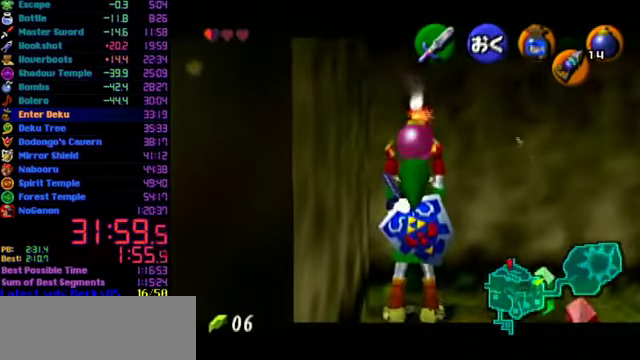
{"buttons": [], "left_stick": "right", "events": [[100, "left_stick", "right"], [133, "L1", "up"], [133, "R1", "up"]]}
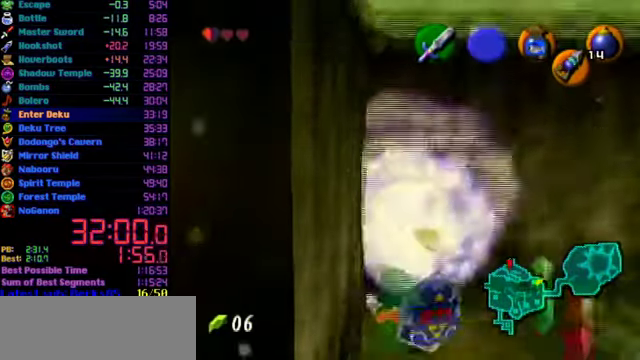
{"buttons": ["L1", "R1"], "left_stick": "right", "events": [[67, "L1", "down"], [67, "R1", "down"]]}
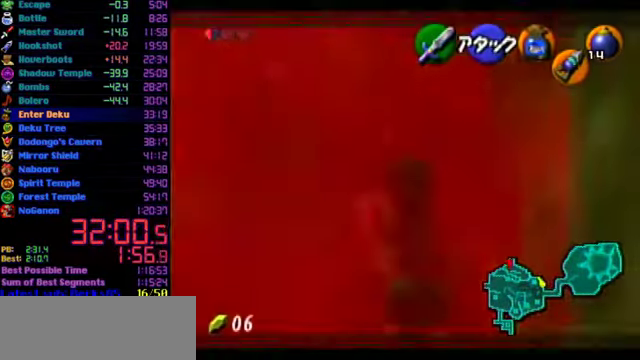
{"buttons": ["L1"], "left_stick": "right", "events": [[133, "R1", "up"]]}
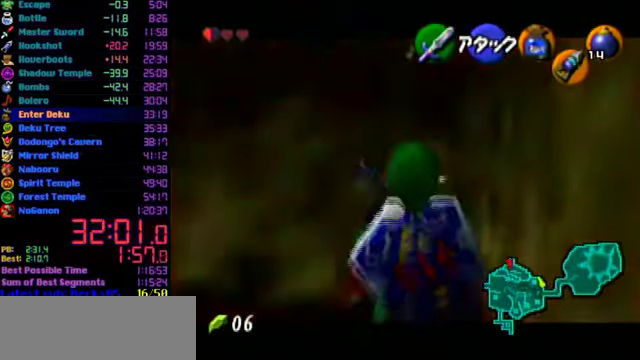
{"buttons": ["L1"], "left_stick": "right", "events": []}
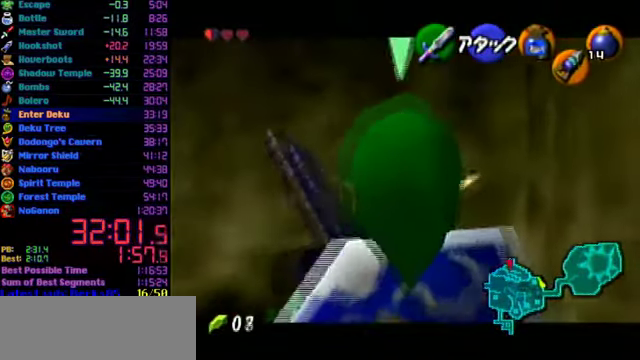
{"buttons": ["L1"], "left_stick": "right", "events": []}
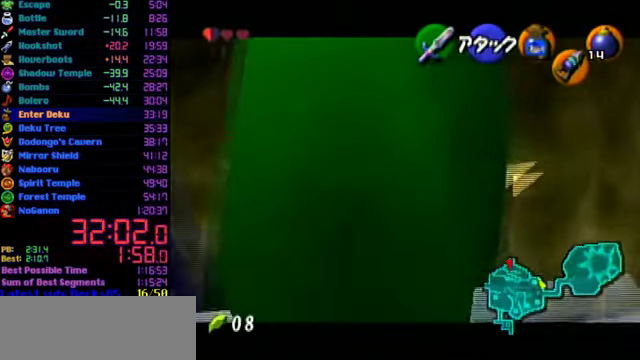
{"buttons": ["L1"], "left_stick": "right", "events": []}
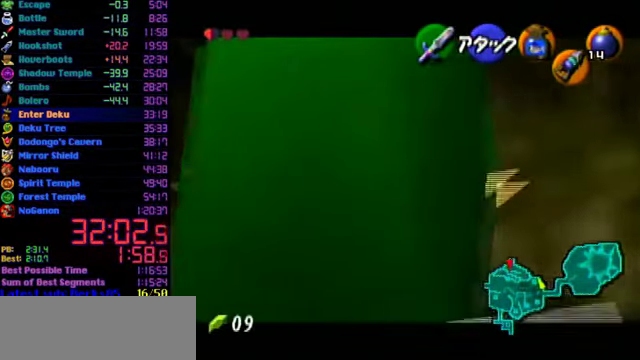
{"buttons": ["L1"], "left_stick": "center"}
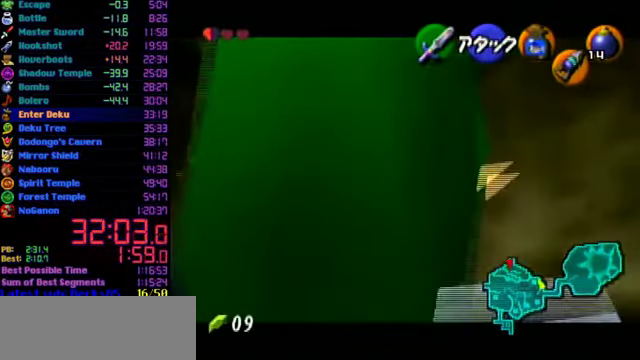
{"buttons": ["L1"], "left_stick": "right"}
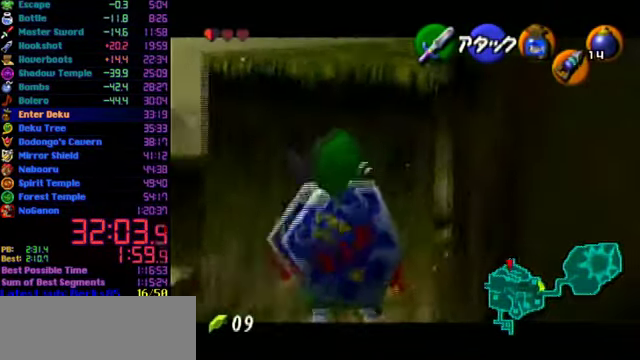
{"buttons": ["L1"], "left_stick": "left", "events": [[367, "left_stick", "left"]]}
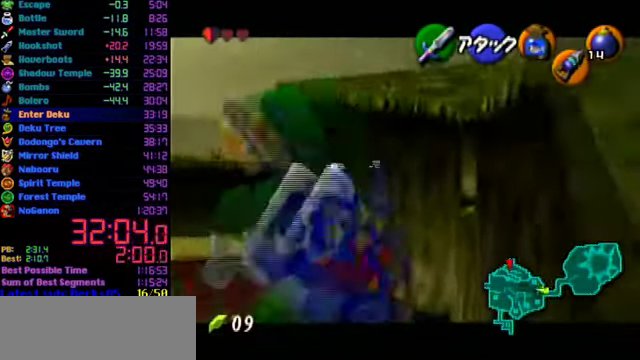
{"buttons": ["L1"], "left_stick": "left", "events": []}
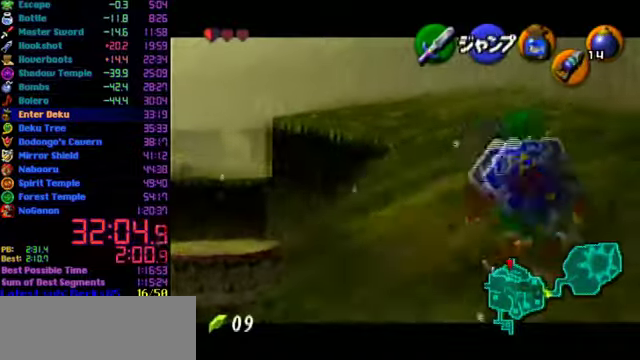
{"buttons": ["L1"], "left_stick": "left", "events": []}
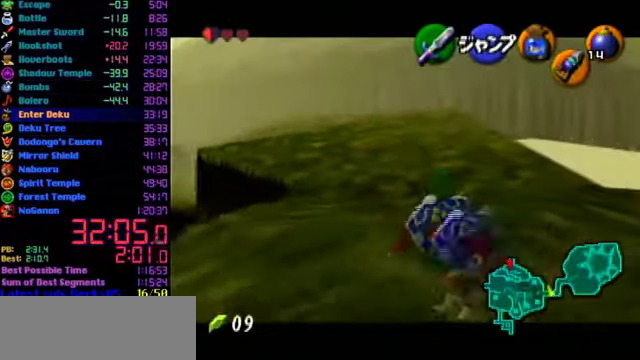
{"buttons": ["L1"], "left_stick": "right", "events": [[133, "left_stick", "down-left"], [333, "left_stick", "down"], [400, "left_stick", "down-right"], [500, "left_stick", "right"]]}
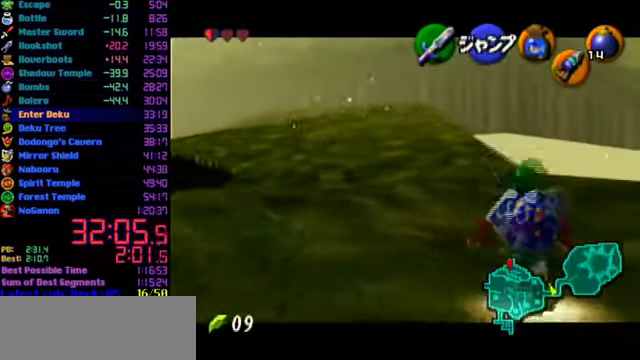
{"buttons": [], "left_stick": "center", "events": [[66, "A", "down"], [133, "A", "up"], [200, "START", "down"], [366, "START", "up"], [466, "L1", "up"], [500, "left_stick", "center"]]}
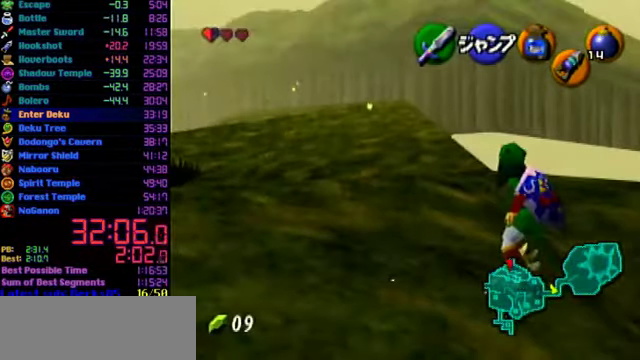
{"buttons": [], "left_stick": "center", "events": []}
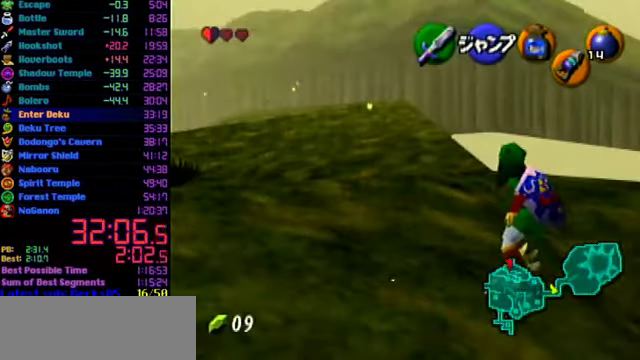
{"buttons": [], "left_stick": "center", "events": []}
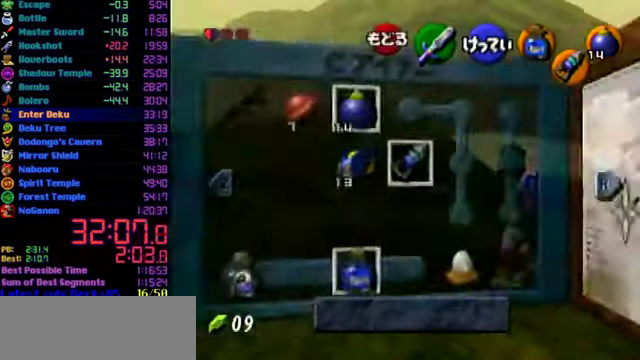
{"buttons": [], "left_stick": "down-left", "events": [[33, "L1", "down"], [133, "L1", "up"], [133, "left_stick", "down-left"]]}
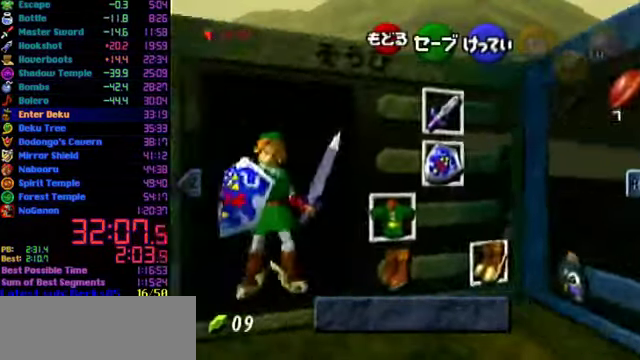
{"buttons": [], "left_stick": "center", "events": [[166, "left_stick", "left"], [200, "A", "down"], [266, "left_stick", "center"], [433, "A", "up"]]}
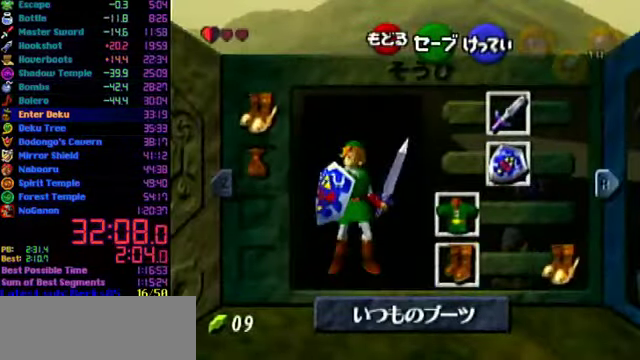
{"buttons": [], "left_stick": "right", "events": [[133, "START", "down"], [233, "START", "up"], [233, "left_stick", "right"]]}